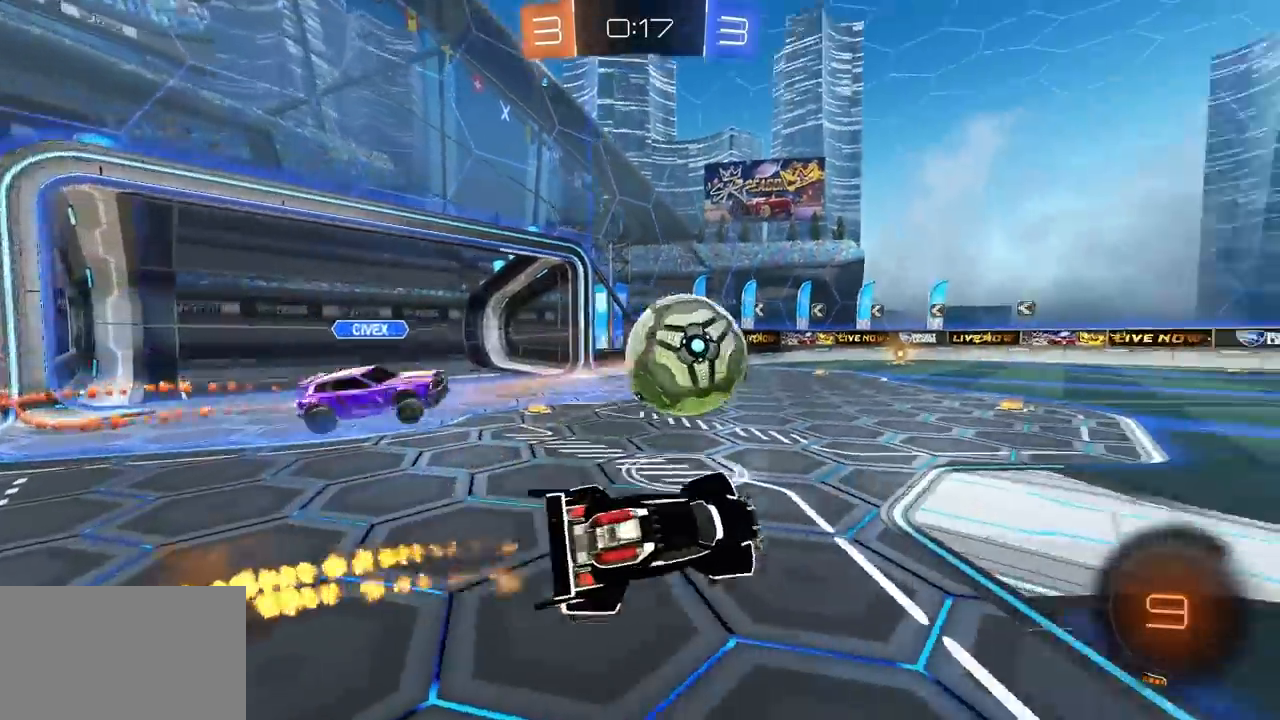
Gameplay with keyboard and mouse; each line is a JSON object with the keys and mouse buttons held at the frame after it. "events" lists presses ("down") and releases ("up") of "1", "2", "3", "4", "5", "a", "alt", "c", "caps_lock", "ctrl", "d", "e", "f", "g", "q", "r", "s", "shift", "space", "t", "tab", "v", "w", "x", "z", "mouse_left", "mouse_wheel" and "mouse_right" between this image and that frame as [ms after this image, input, new state], when the widget could be followed in between. "mouse_left", "mouse_wheel", "mouse_right" = the "left", "wheel", "right" buttons of the "mouse" list. No other keys are recorded. "wheel" means that the mouse wheel is clicked or scrolled. "mouse_move" is the direction in which the mouse moves at that frame (one of eight, or "still"), when it could be read.
{"keys": [], "mouse": [], "mouse_move": "still", "events": [[17, "a", "up"], [17, "mouse_left", "up"], [150, "d", "down"], [150, "q", "down"], [250, "s", "down"], [283, "d", "up"], [383, "q", "up"], [383, "s", "up"]]}
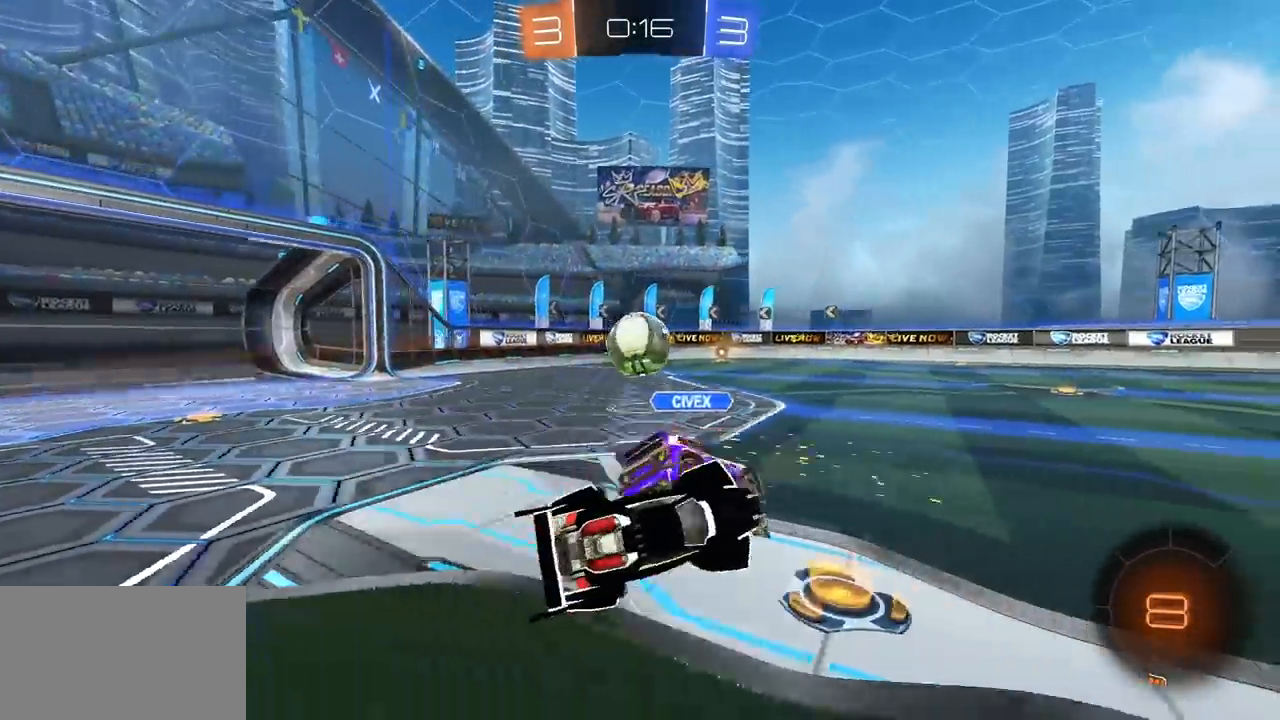
{"keys": ["a", "e", "w"], "mouse": ["left"], "mouse_move": "still", "events": [[67, "w", "down"], [167, "a", "down"], [167, "mouse_right", "down"], [217, "mouse_left", "down"], [300, "mouse_right", "up"], [400, "mouse_left", "up"], [450, "e", "down"], [500, "mouse_left", "down"]]}
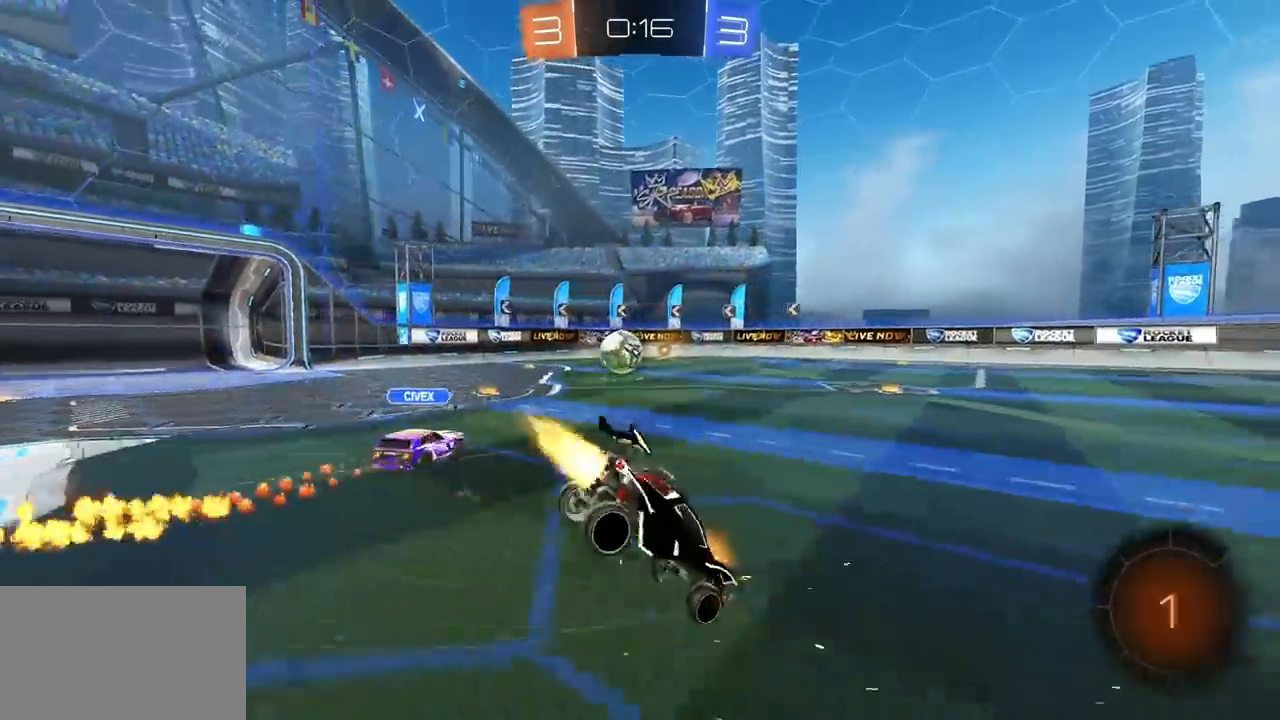
{"keys": ["q"], "mouse": [], "mouse_move": "still", "events": [[83, "a", "up"], [83, "e", "up"], [83, "mouse_left", "up"], [83, "w", "up"], [233, "q", "down"], [283, "space", "down"], [417, "space", "up"]]}
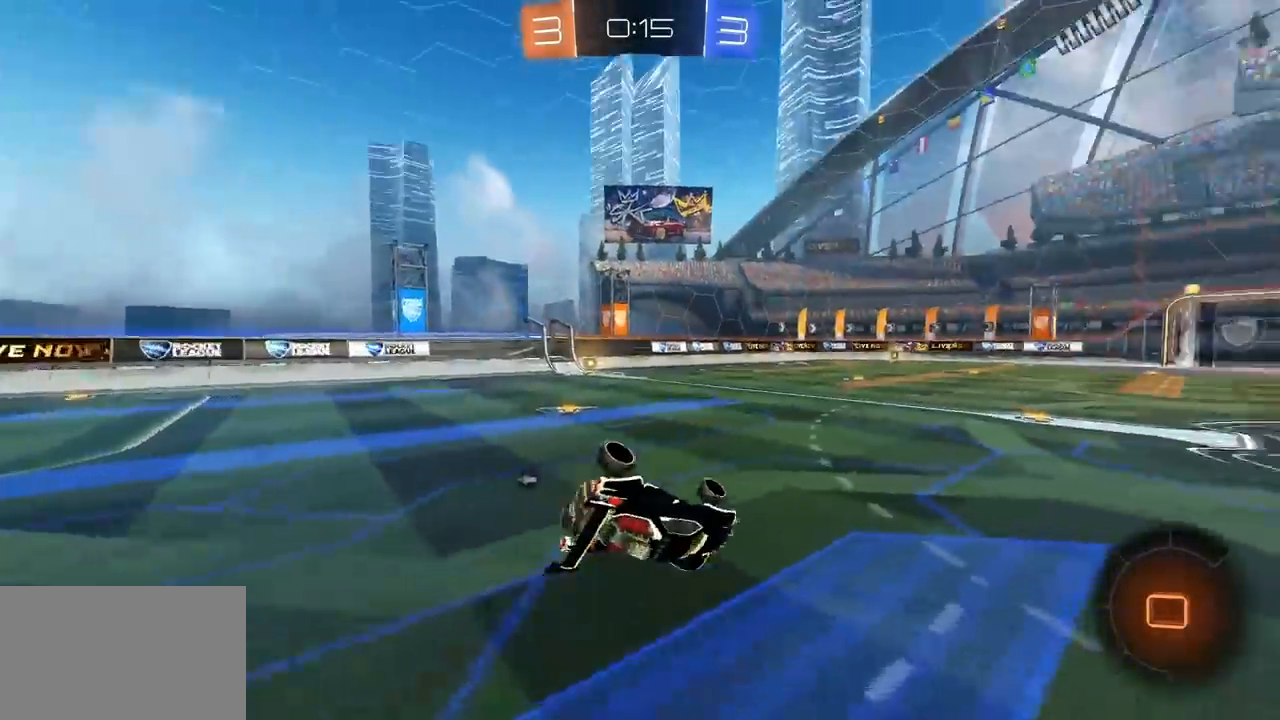
{"keys": ["w"], "mouse": [], "mouse_move": "still", "events": [[17, "a", "down"], [100, "q", "up"], [383, "a", "up"], [433, "w", "down"]]}
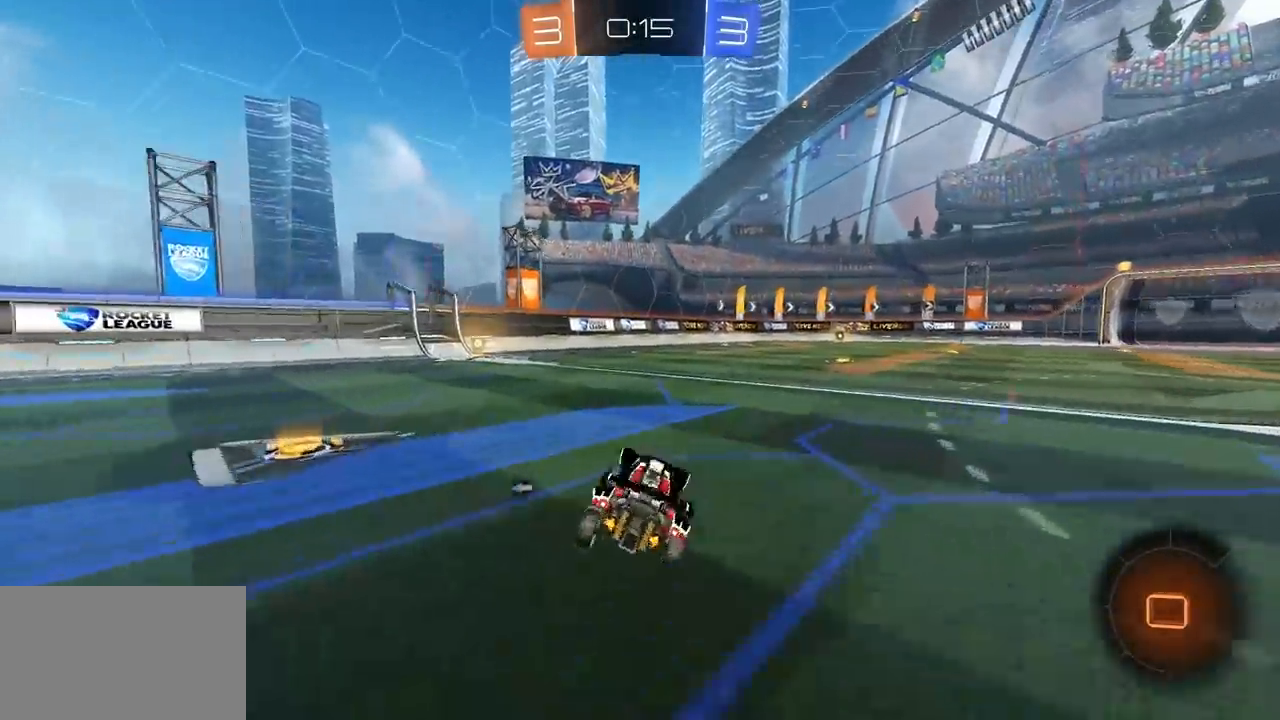
{"keys": ["space", "w"], "mouse": [], "mouse_move": "still", "events": [[67, "tab", "down"], [167, "a", "down"], [267, "tab", "up"], [450, "a", "up"], [500, "space", "down"]]}
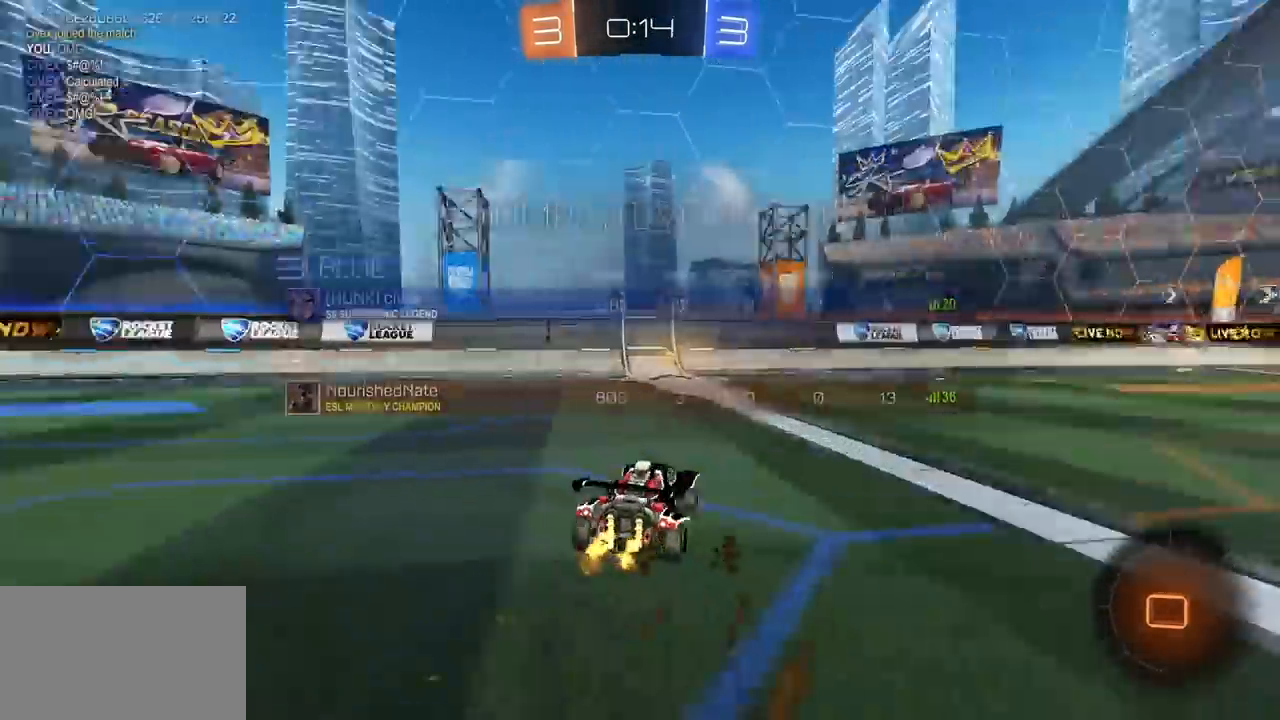
{"keys": ["w"], "mouse": [], "mouse_move": "still", "events": [[133, "space", "up"], [233, "a", "down"], [333, "a", "up"]]}
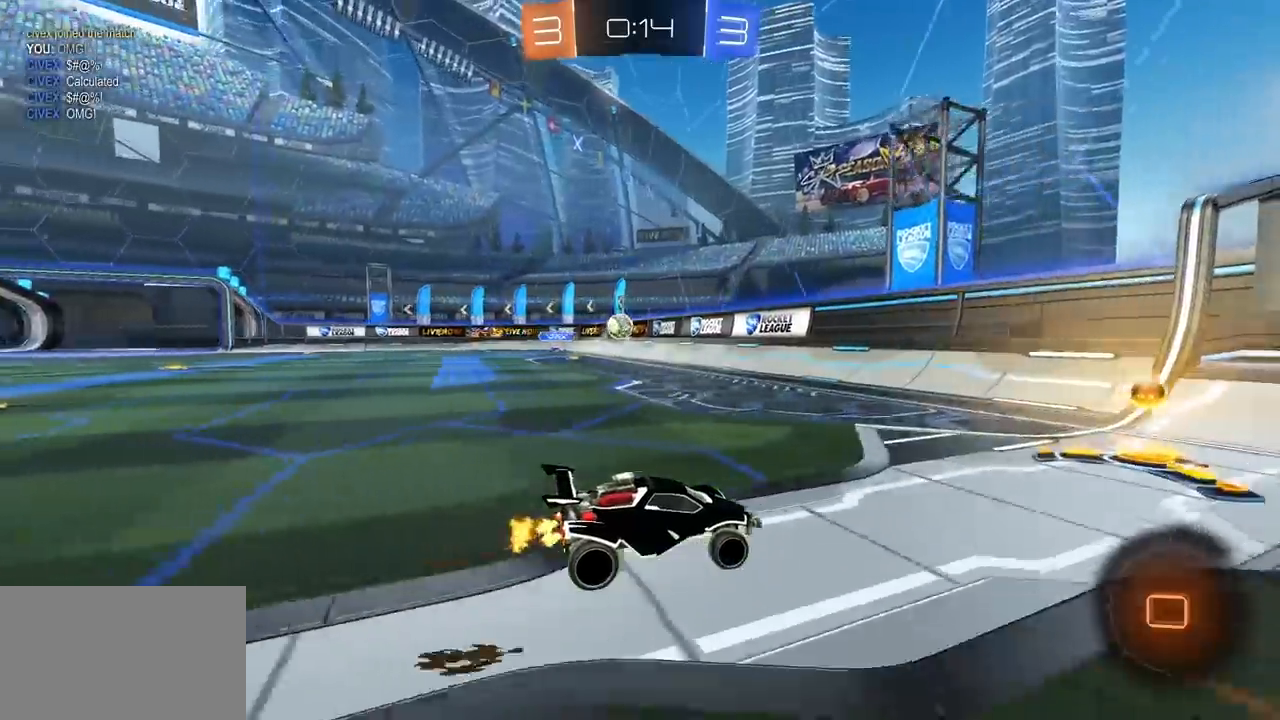
{"keys": ["d", "w"], "mouse": ["left"], "mouse_move": "still", "events": [[150, "a", "down"], [250, "a", "up"], [300, "d", "down"], [433, "mouse_left", "down"]]}
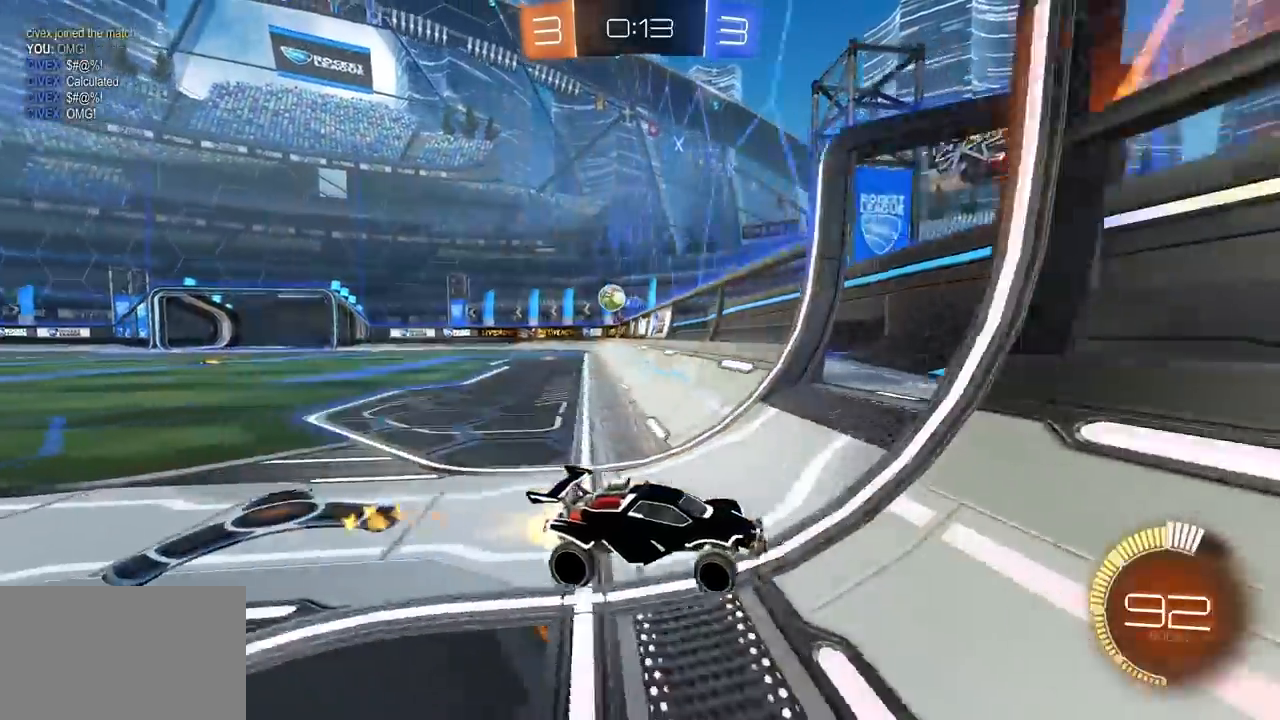
{"keys": ["d", "w"], "mouse": [], "mouse_move": "still", "events": [[33, "e", "down"], [33, "mouse_left", "up"], [117, "e", "up"], [217, "mouse_left", "down"], [267, "e", "down"], [317, "mouse_left", "up"], [350, "e", "up"]]}
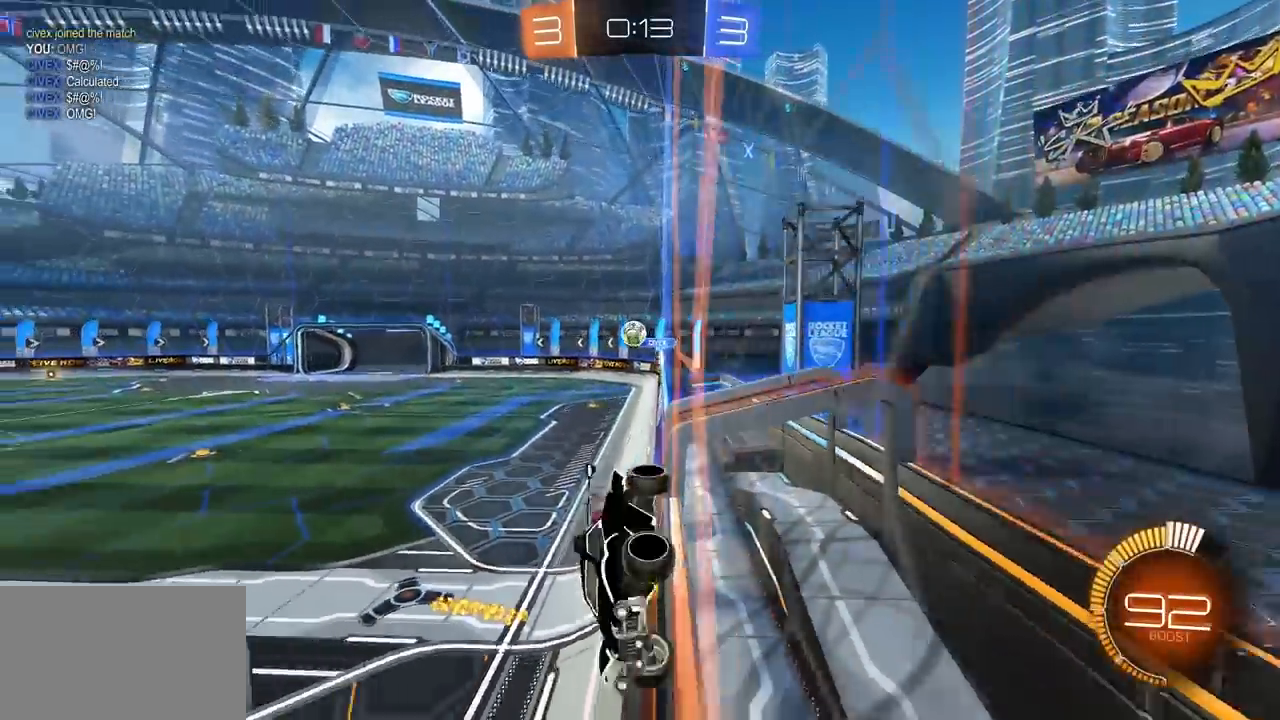
{"keys": ["d", "w"], "mouse": [], "mouse_move": "still", "events": [[83, "e", "down"], [183, "e", "up"]]}
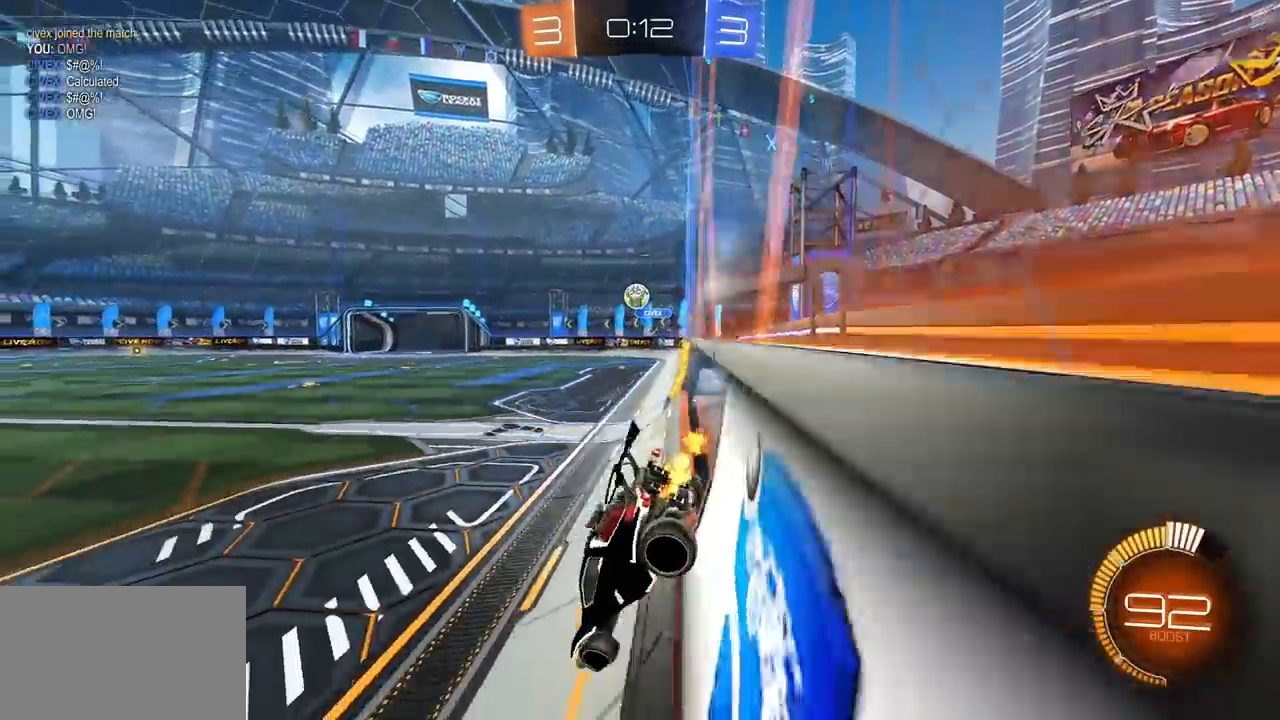
{"keys": ["a", "s"], "mouse": [], "mouse_move": "still", "events": [[150, "mouse_left", "down"], [383, "d", "up"], [383, "mouse_left", "up"], [383, "w", "up"], [483, "a", "down"], [483, "s", "down"]]}
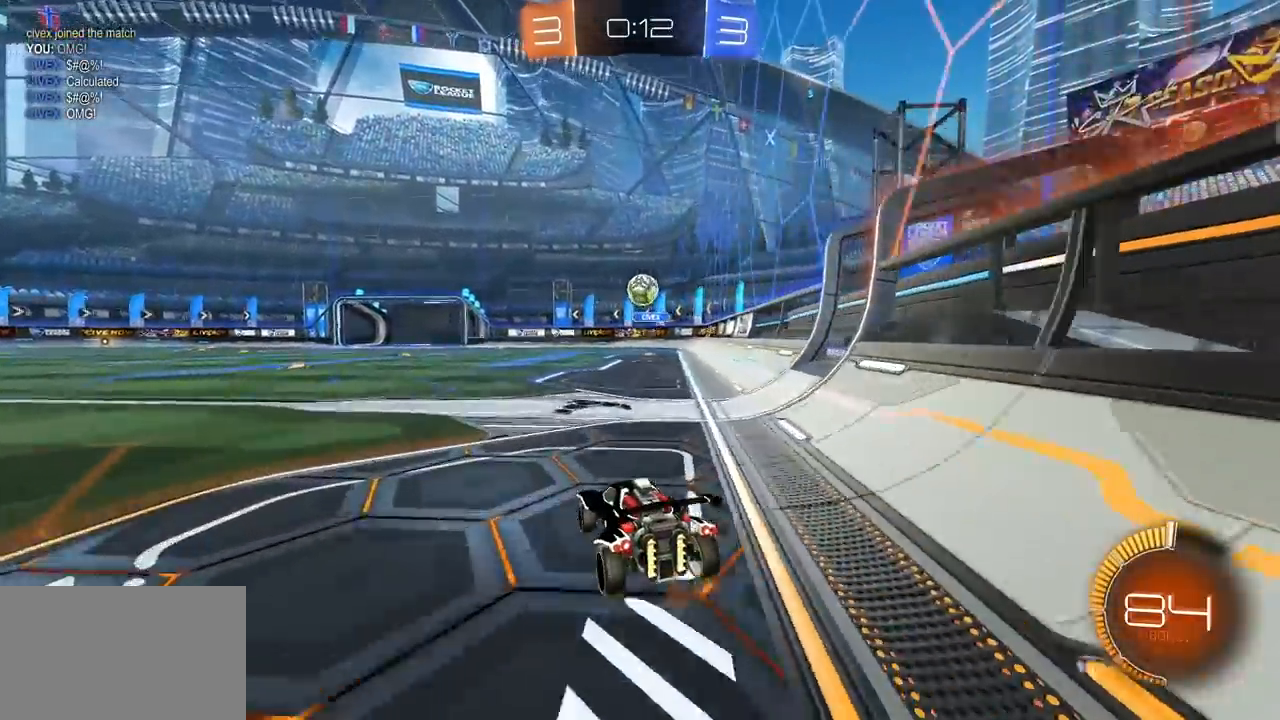
{"keys": [], "mouse": [], "mouse_move": "still", "events": [[33, "a", "up"], [117, "s", "up"], [300, "a", "down"], [300, "w", "down"], [450, "w", "up"], [500, "a", "up"]]}
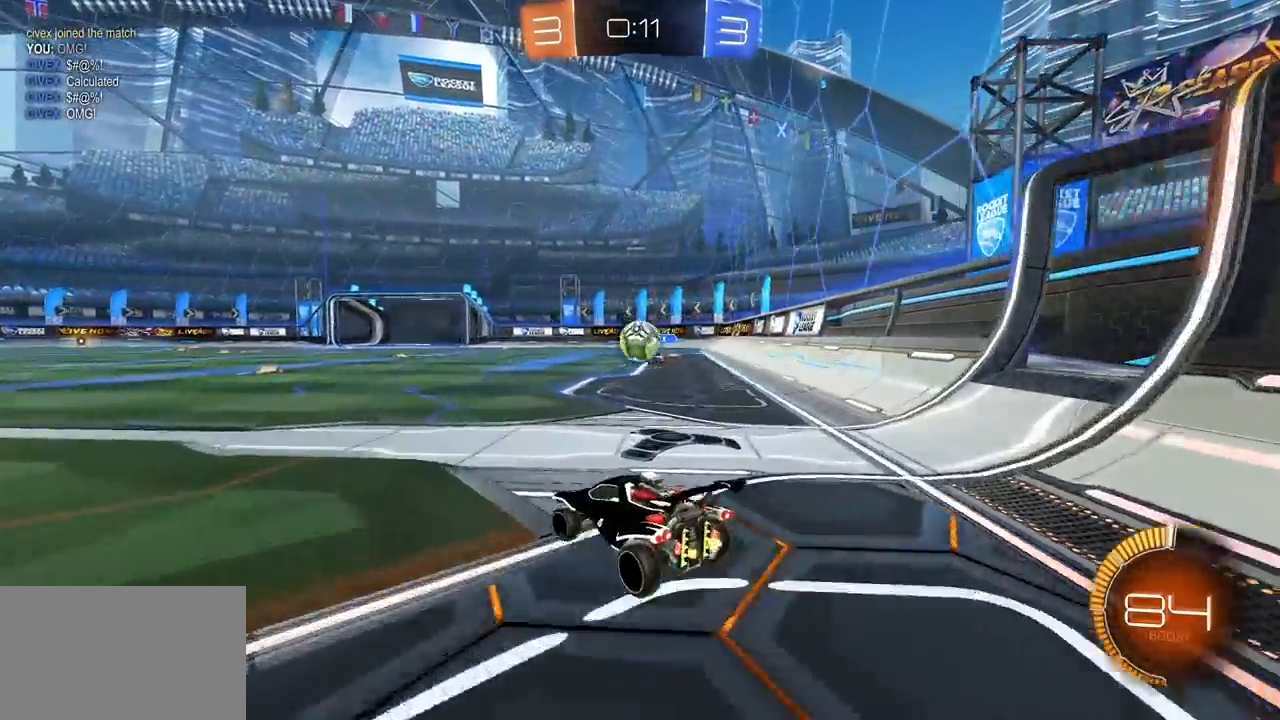
{"keys": ["a"], "mouse": [], "mouse_move": "still", "events": [[50, "a", "down"], [133, "a", "up"], [183, "a", "down"], [233, "w", "down"], [317, "w", "up"]]}
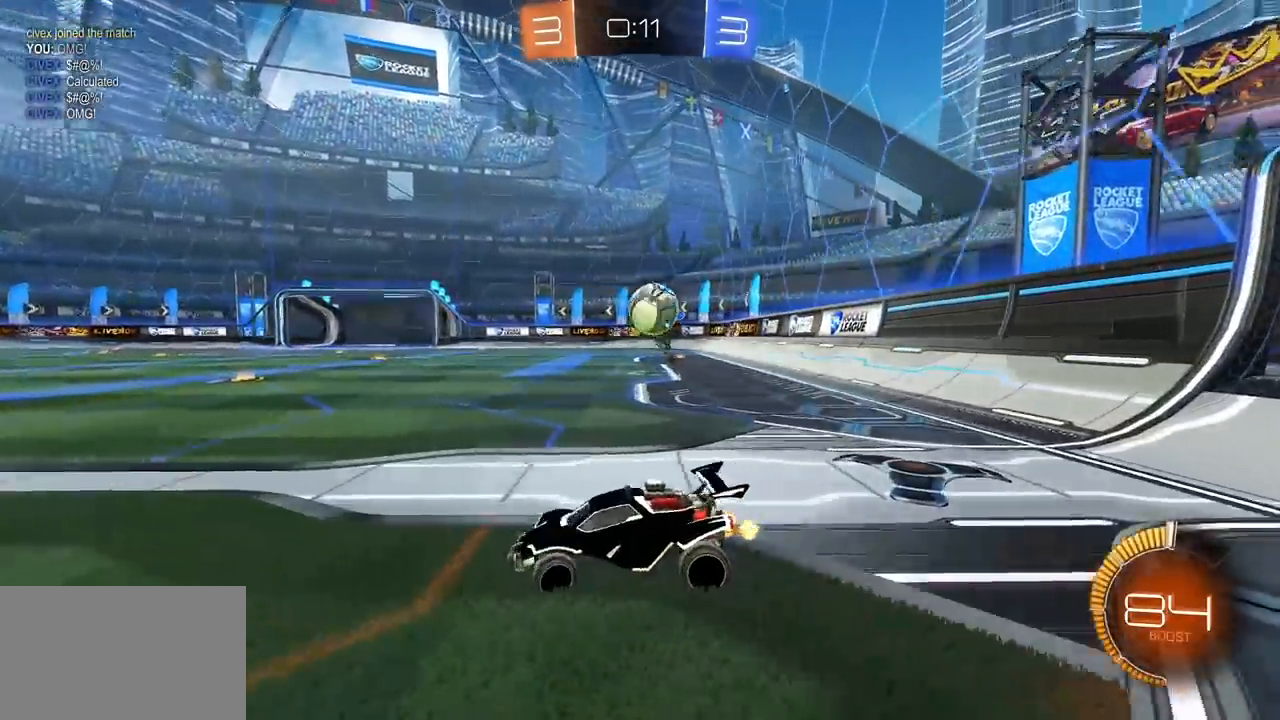
{"keys": ["a", "s"], "mouse": [], "mouse_move": "still", "events": [[200, "a", "up"], [200, "s", "down"], [300, "d", "down"], [383, "a", "down"], [433, "d", "up"]]}
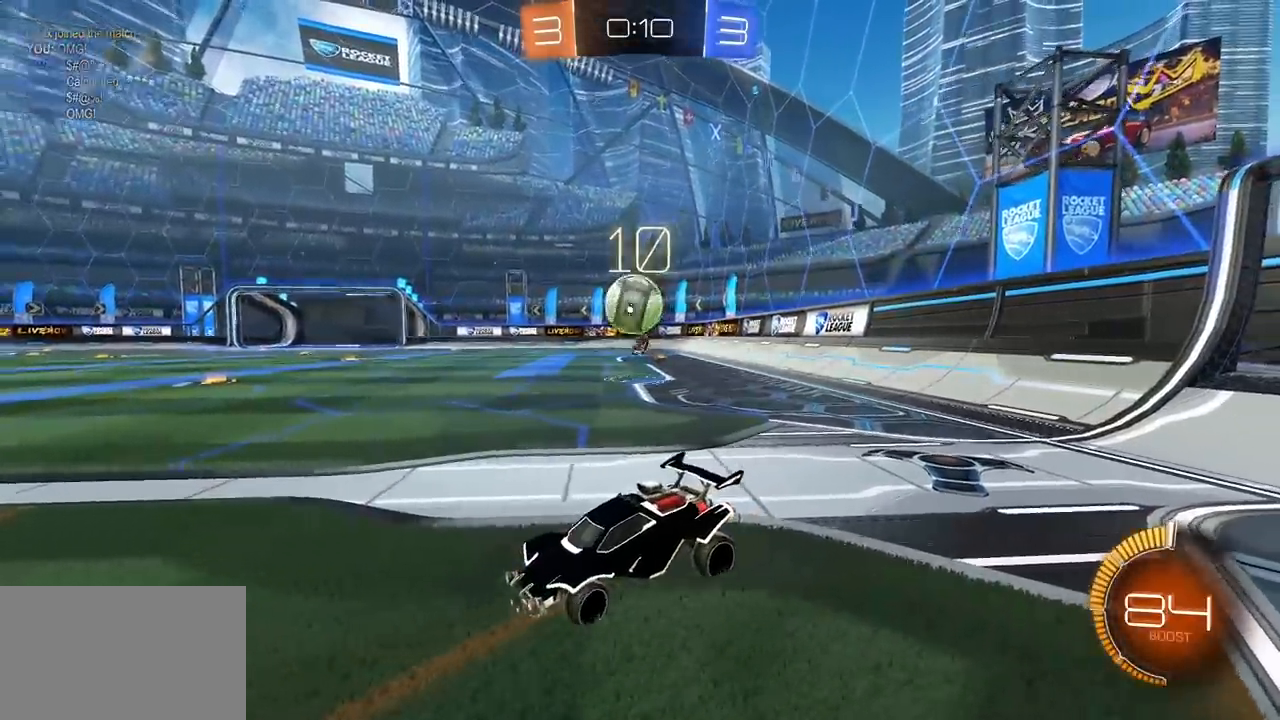
{"keys": ["d", "w"], "mouse": [], "mouse_move": "still", "events": [[33, "a", "up"], [33, "s", "up"], [117, "d", "down"], [117, "w", "down"]]}
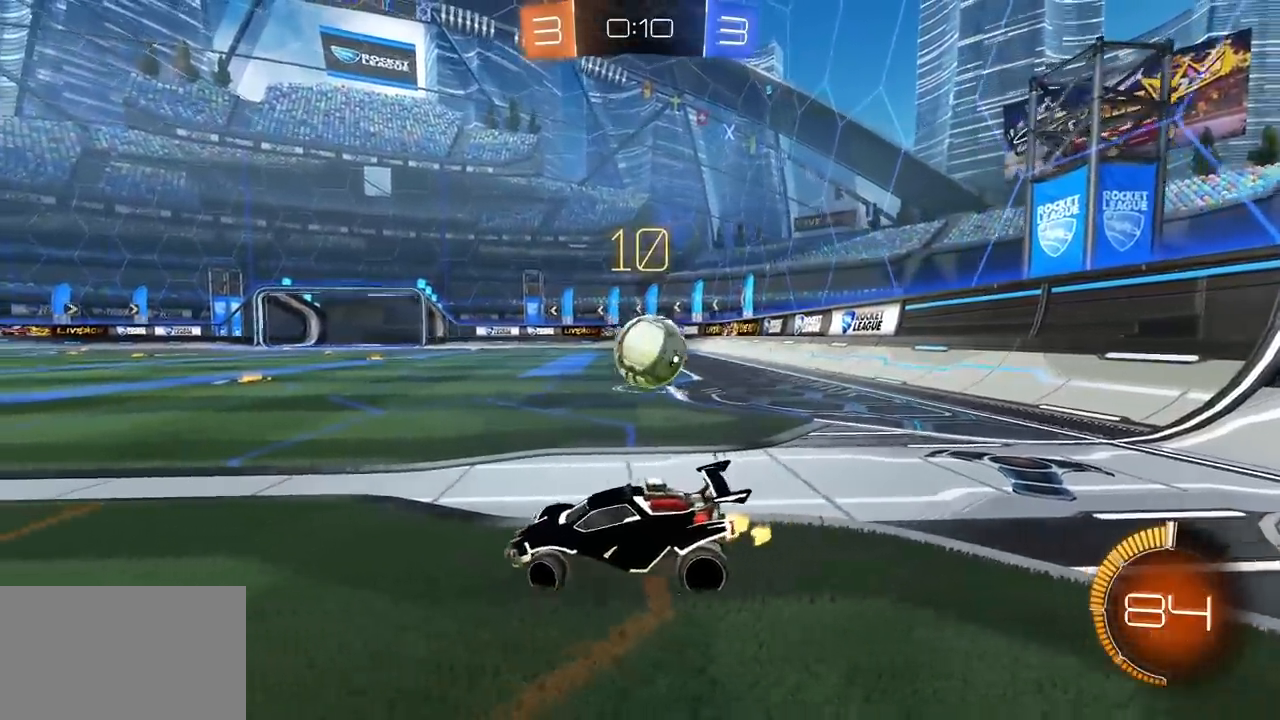
{"keys": ["e", "w"], "mouse": [], "mouse_move": "still", "events": [[50, "w", "up"], [83, "s", "down"], [183, "d", "up"], [283, "mouse_right", "down"], [283, "s", "up"], [367, "mouse_right", "up"], [417, "e", "down"], [417, "w", "down"]]}
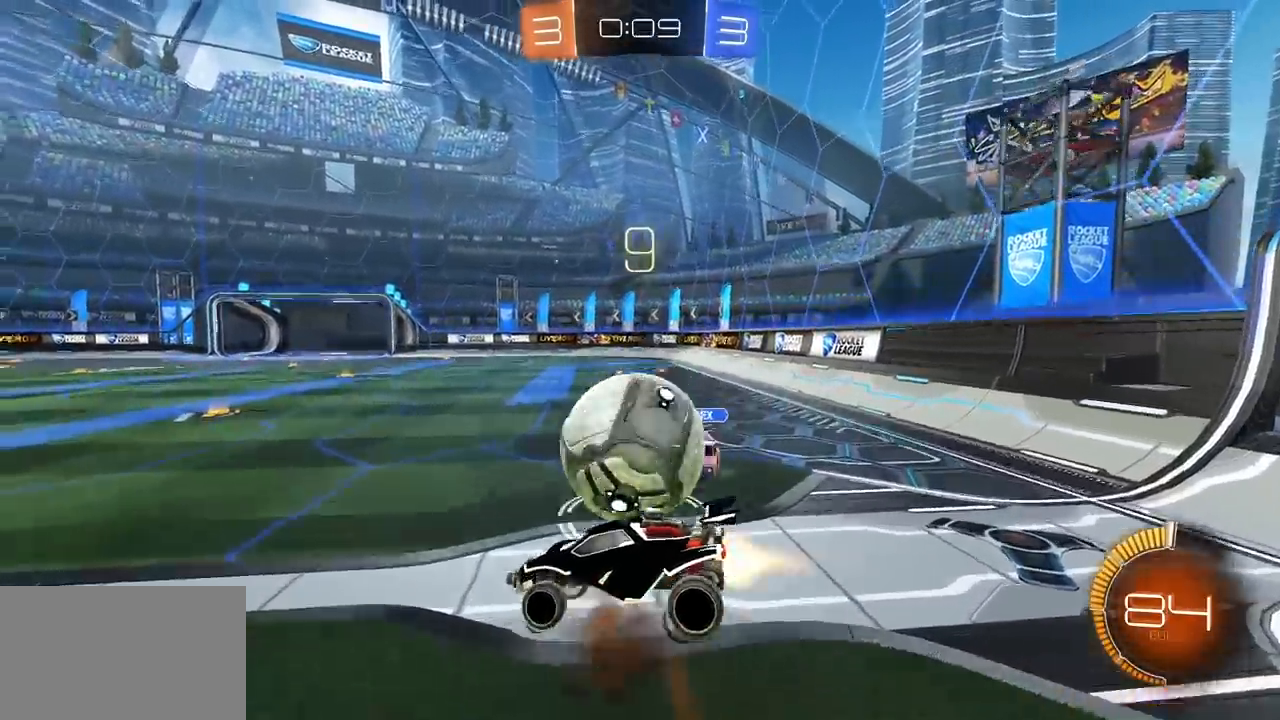
{"keys": ["d", "e", "s"], "mouse": ["left"], "mouse_move": "still", "events": [[17, "mouse_left", "down"], [17, "mouse_right", "down"], [100, "s", "down"], [100, "w", "up"], [150, "a", "down"], [200, "mouse_right", "up"], [433, "a", "up"], [483, "d", "down"]]}
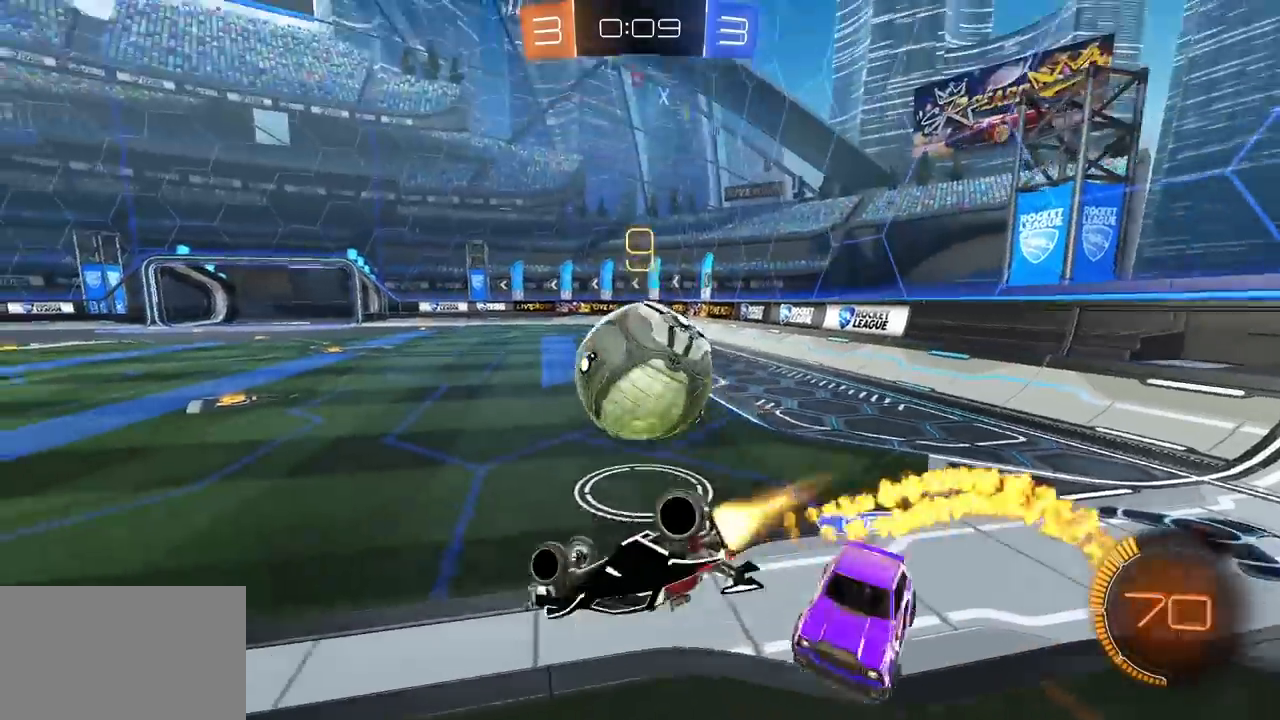
{"keys": [], "mouse": ["left"], "mouse_move": "still", "events": [[317, "e", "up"], [350, "s", "up"], [400, "d", "up"]]}
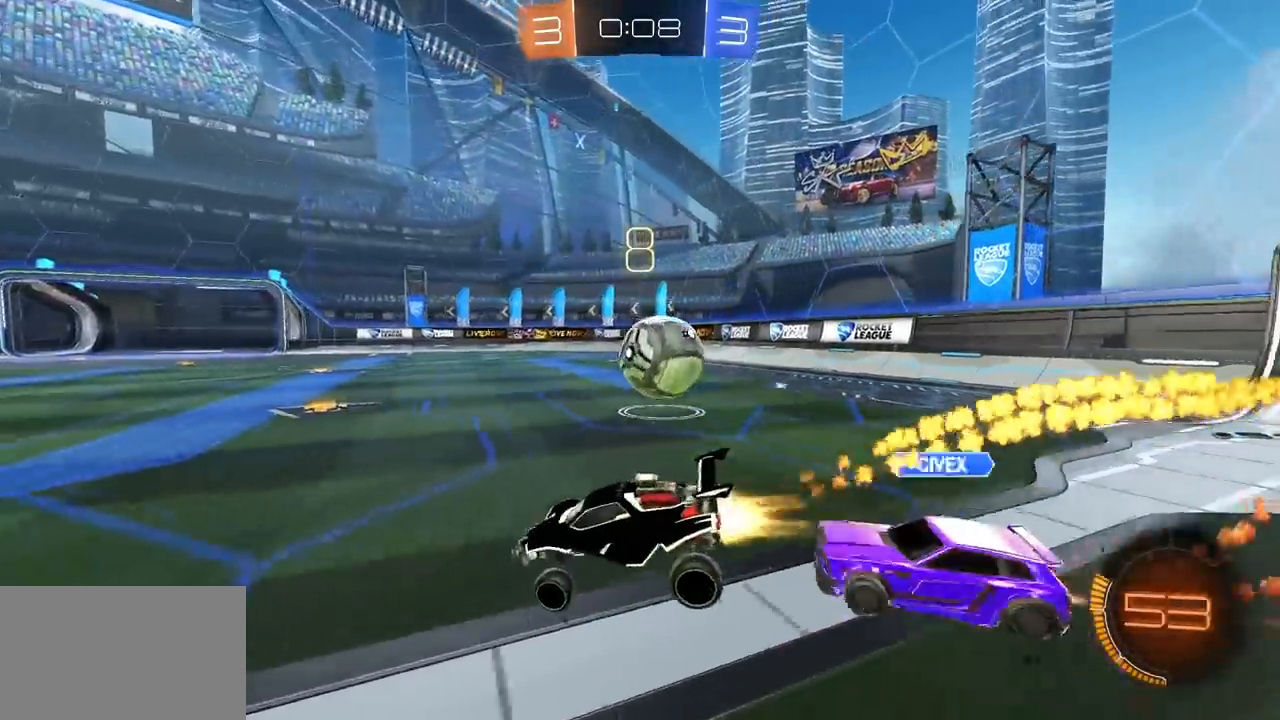
{"keys": ["d", "w"], "mouse": ["left"], "mouse_move": "still", "events": [[50, "w", "down"], [83, "d", "down"]]}
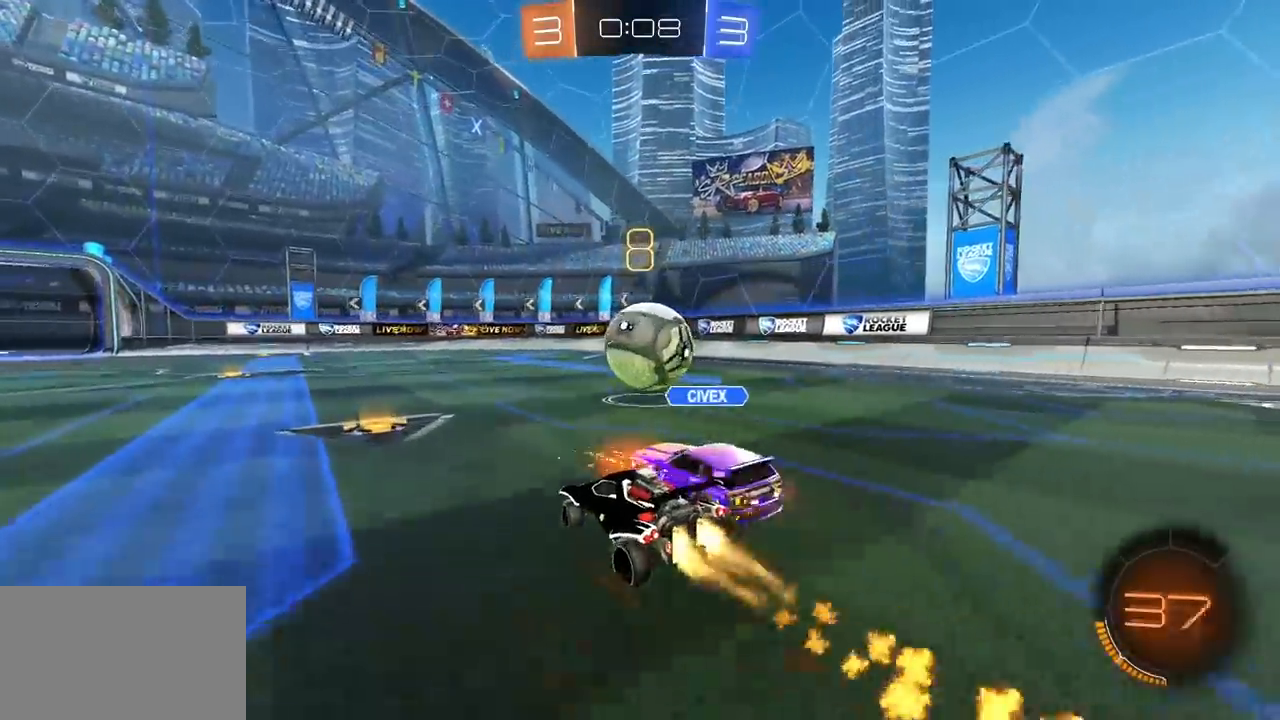
{"keys": ["w"], "mouse": ["left"], "mouse_move": "still", "events": [[100, "mouse_left", "up"], [200, "w", "up"], [250, "d", "up"], [333, "a", "down"], [383, "mouse_left", "down"], [383, "w", "down"], [483, "a", "up"]]}
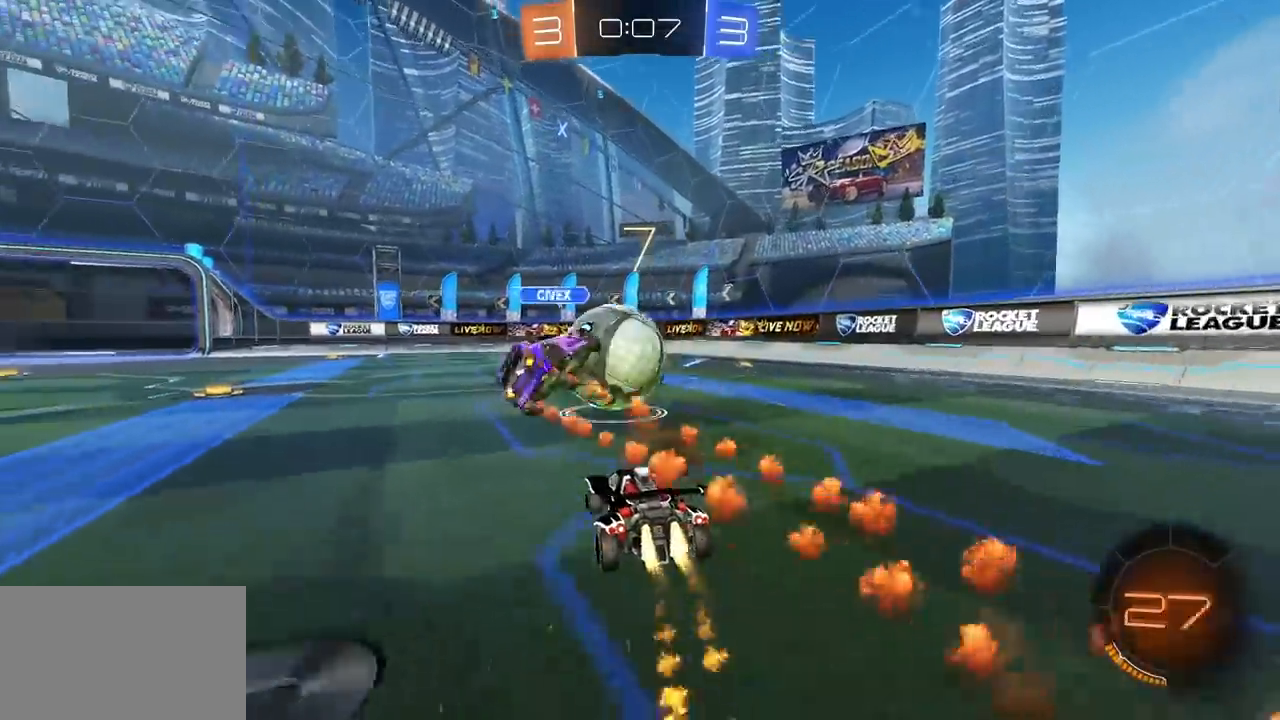
{"keys": ["a", "e", "s"], "mouse": [], "mouse_move": "still", "events": [[117, "a", "down"], [117, "mouse_right", "down"], [167, "e", "down"], [217, "a", "up"], [217, "mouse_right", "up"], [267, "mouse_right", "down"], [300, "s", "down"], [300, "w", "up"], [350, "a", "down"], [400, "mouse_right", "up"], [450, "mouse_left", "up"]]}
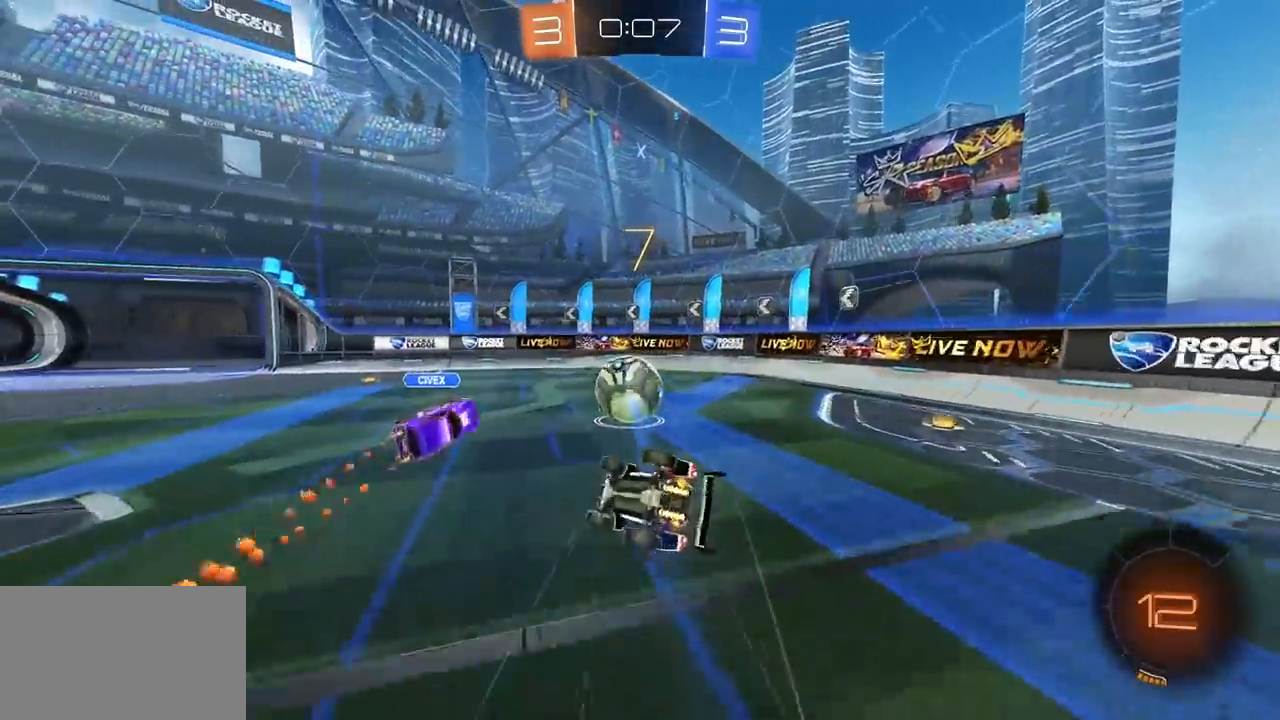
{"keys": ["d", "e"], "mouse": [], "mouse_move": "still", "events": [[133, "a", "up"], [183, "s", "up"], [283, "s", "down"], [333, "d", "down"], [467, "s", "up"]]}
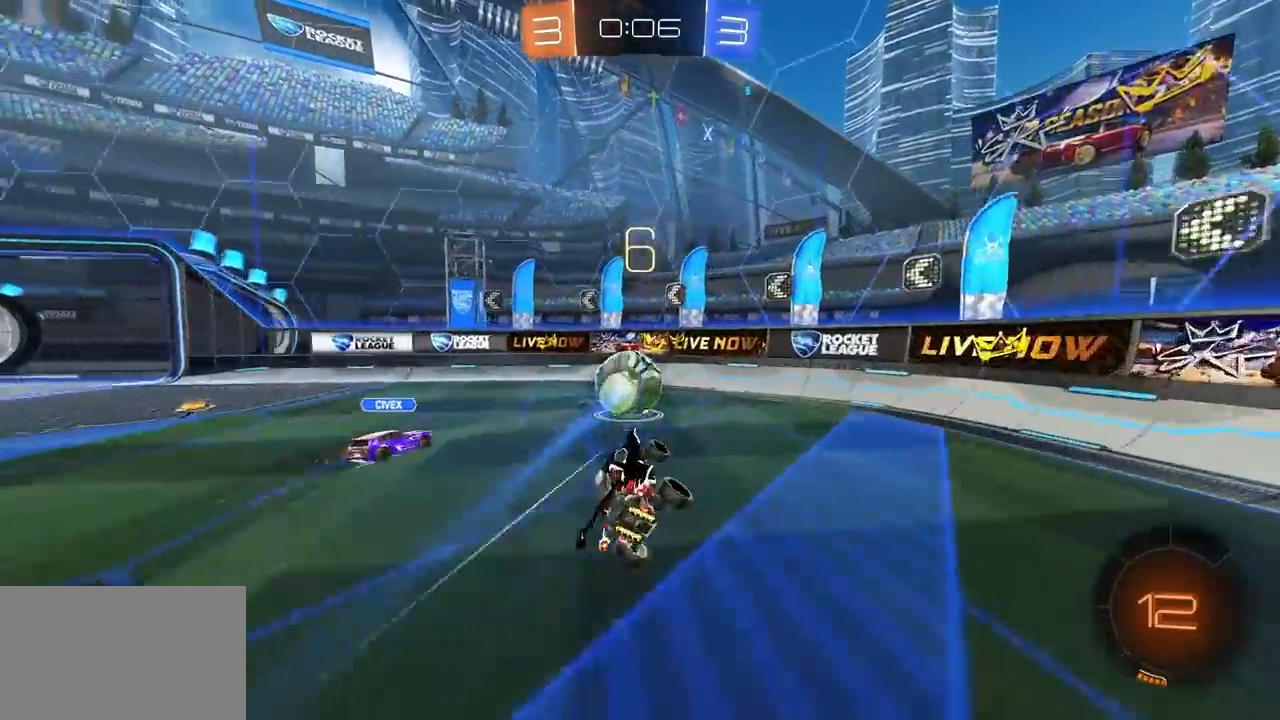
{"keys": ["d", "w"], "mouse": [], "mouse_move": "still", "events": [[67, "w", "down"], [100, "e", "up"]]}
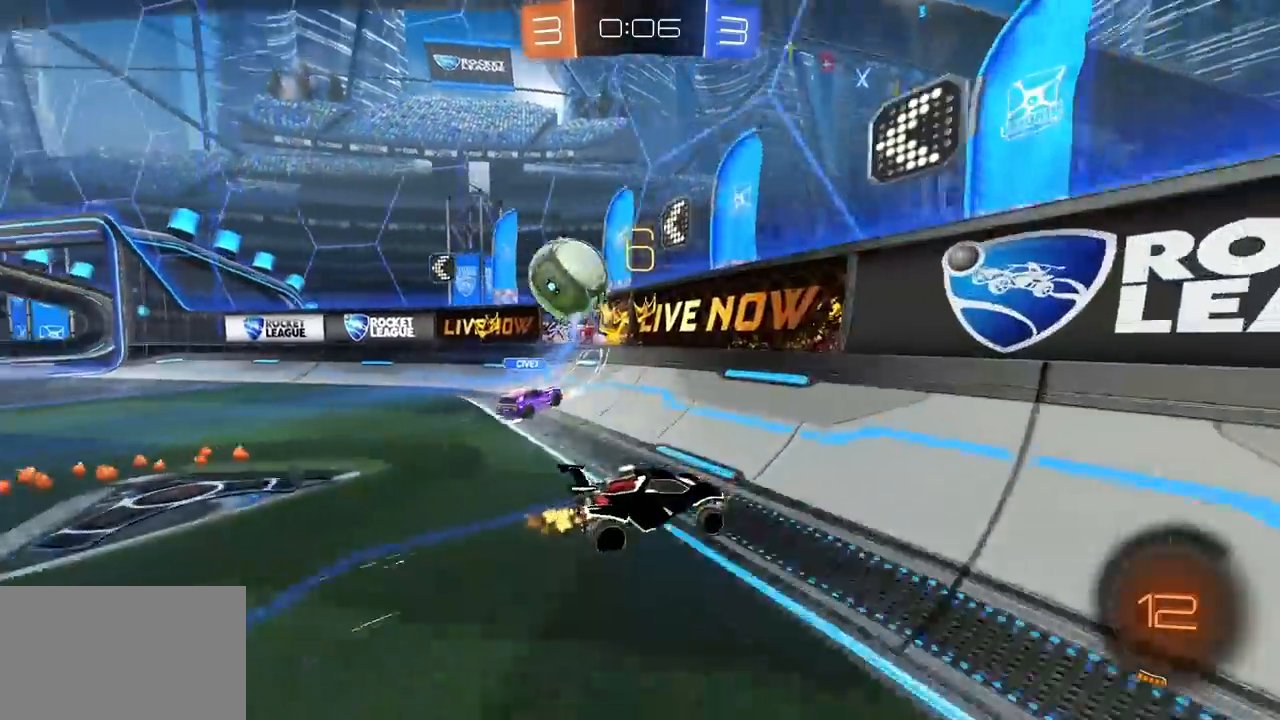
{"keys": ["d", "w"], "mouse": [], "mouse_move": "still", "events": [[33, "e", "down"], [117, "e", "up"], [350, "e", "down"], [450, "e", "up"]]}
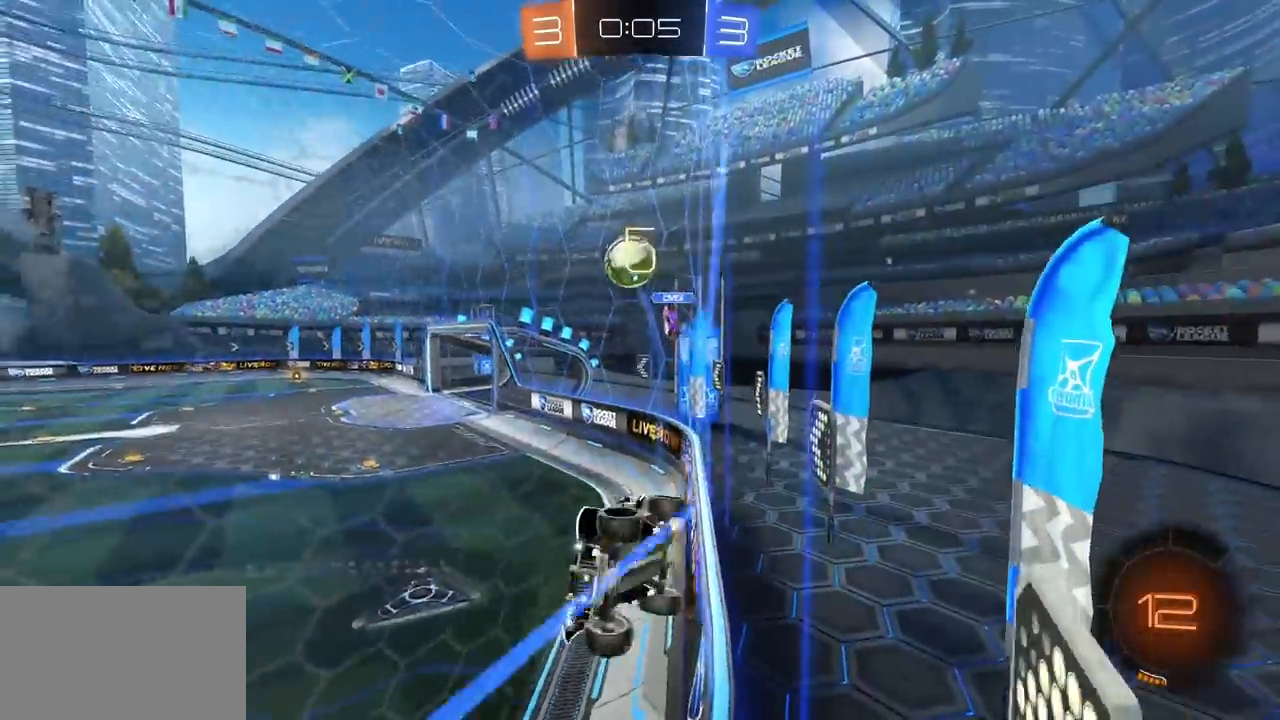
{"keys": ["d", "w"], "mouse": [], "mouse_move": "still", "events": [[367, "e", "down"], [417, "e", "up"]]}
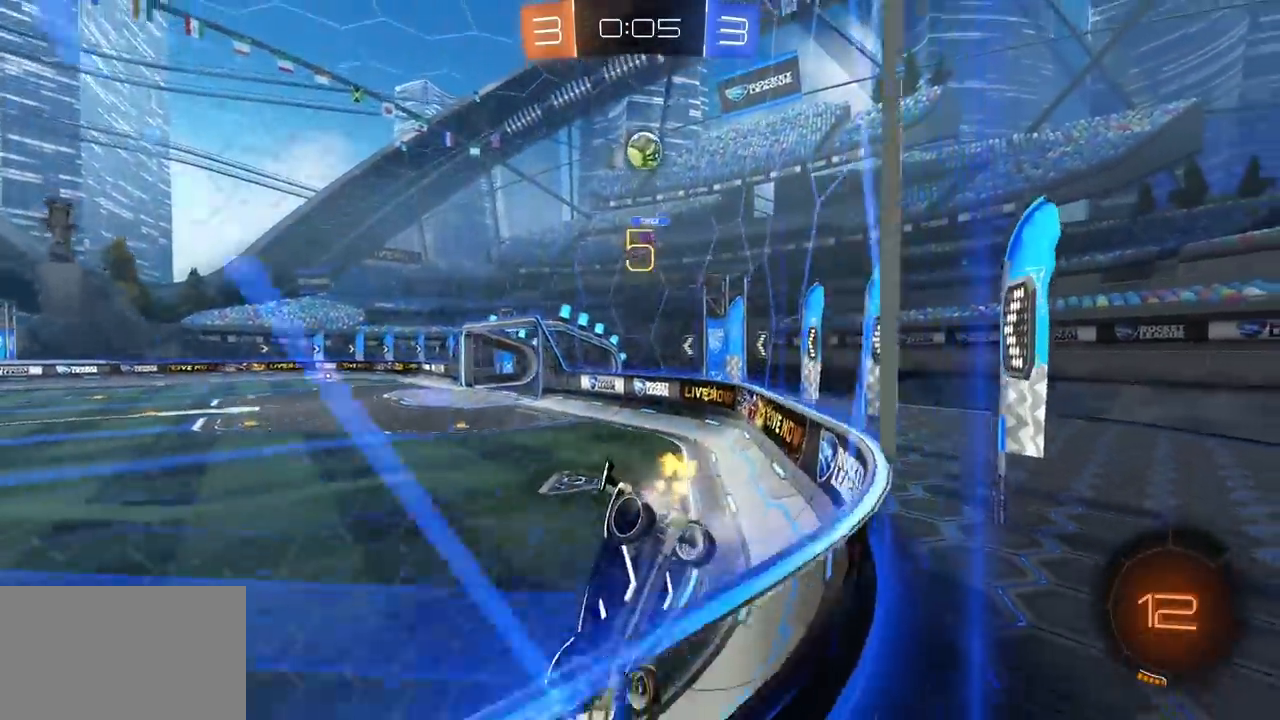
{"keys": ["d", "w"], "mouse": [], "mouse_move": "still", "events": []}
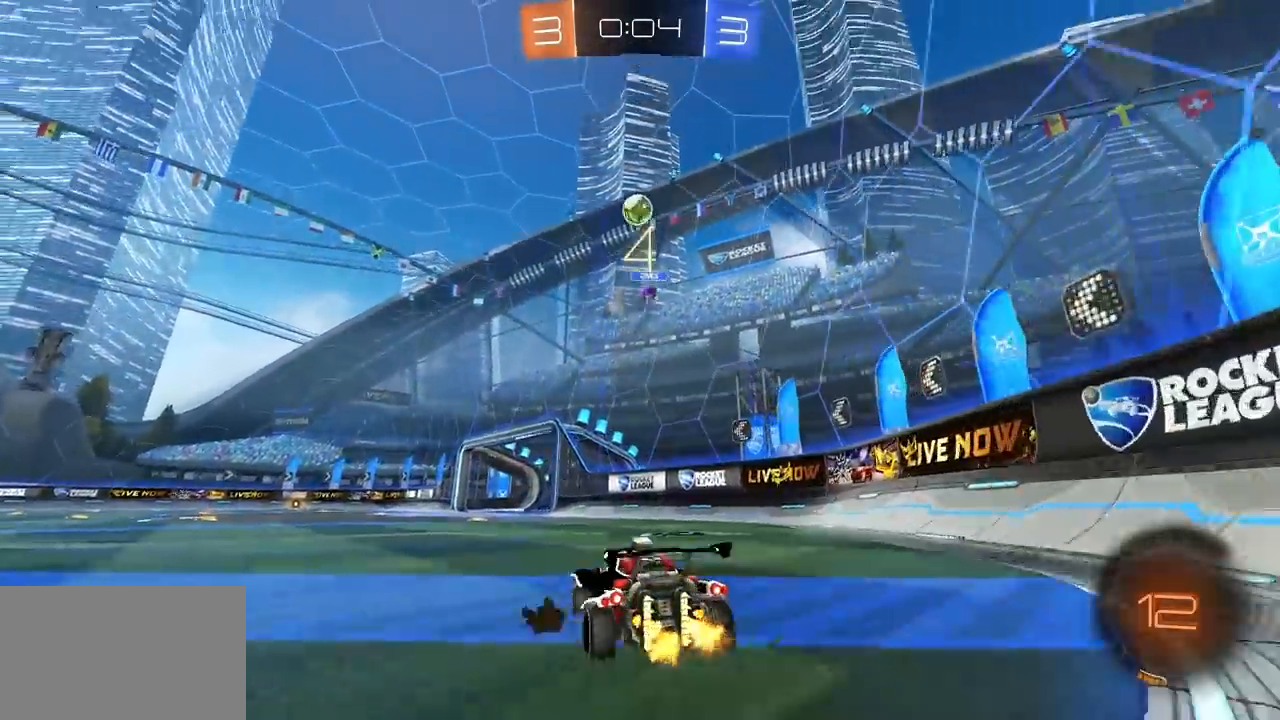
{"keys": ["a", "w"], "mouse": [], "mouse_move": "still", "events": [[217, "d", "up"], [267, "a", "down"]]}
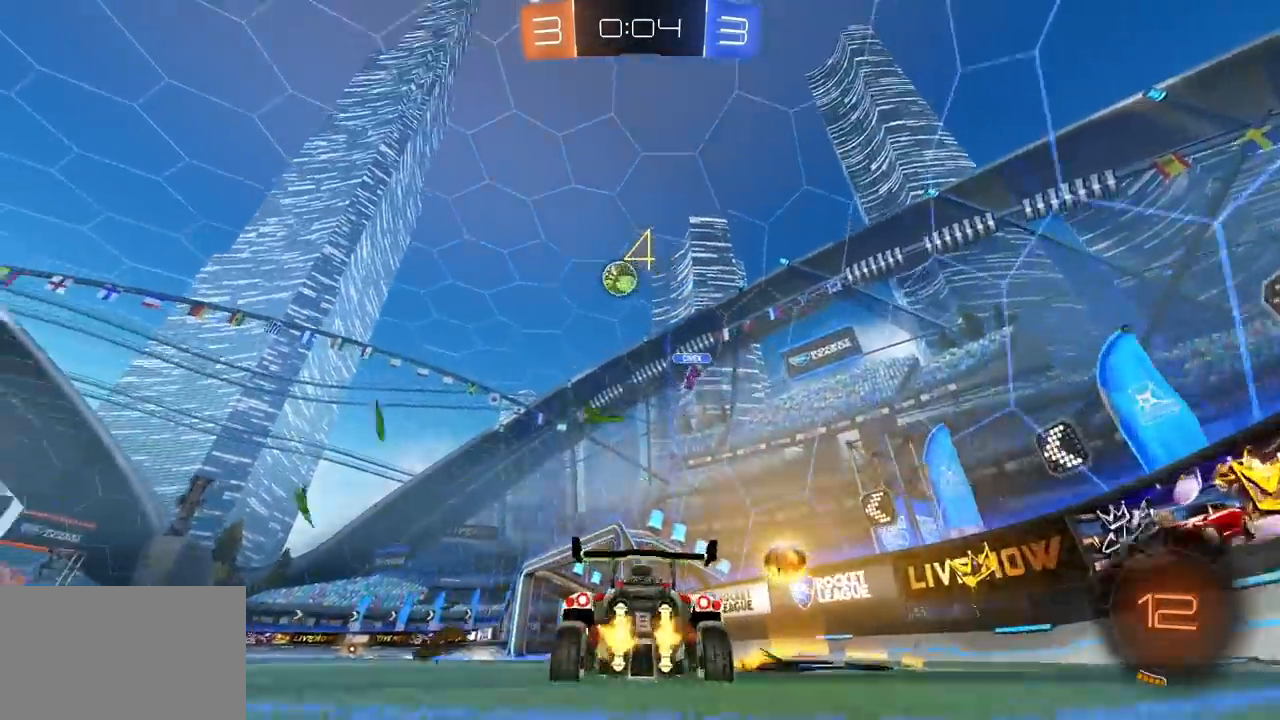
{"keys": ["d", "w"], "mouse": [], "mouse_move": "still", "events": [[367, "a", "up"], [467, "d", "down"]]}
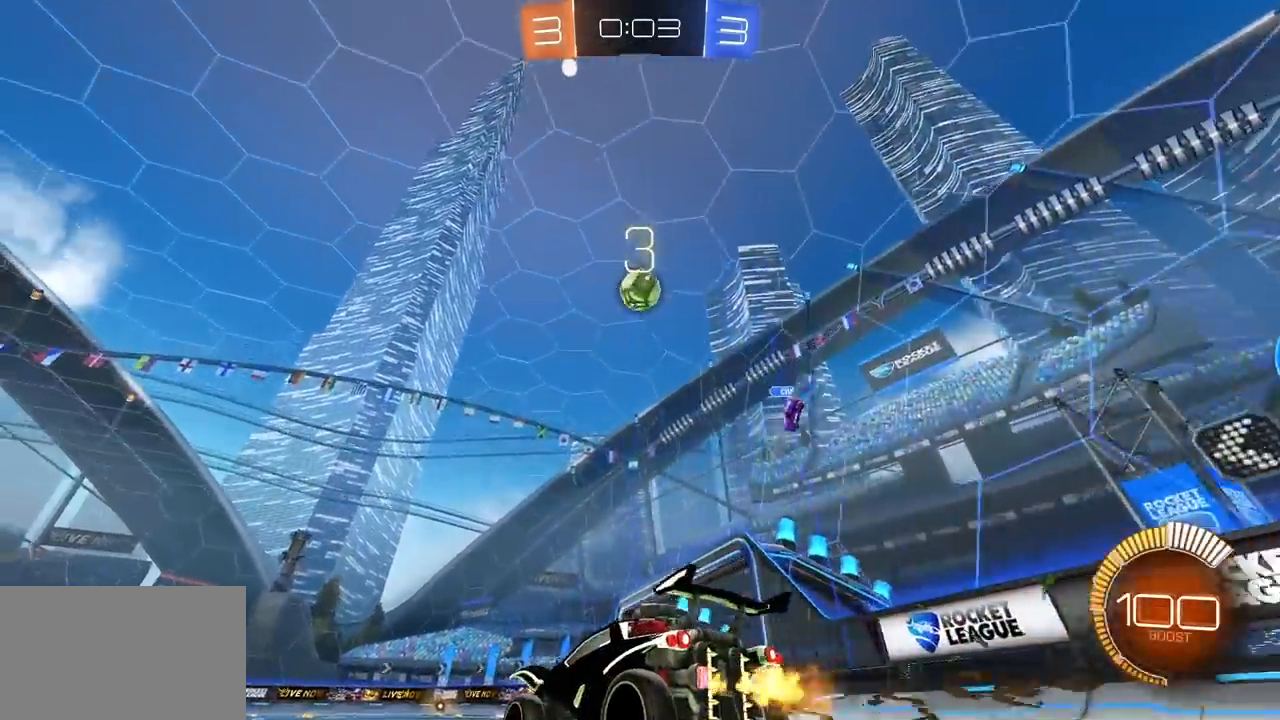
{"keys": [], "mouse": [], "mouse_move": "still", "events": [[17, "d", "up"], [150, "d", "down"], [200, "mouse_left", "down"], [200, "mouse_right", "down"], [200, "w", "up"], [250, "mouse_left", "up"], [250, "q", "down"], [250, "s", "down"], [333, "d", "up"], [383, "mouse_left", "down"], [383, "mouse_right", "up"], [383, "q", "up"], [433, "s", "up"], [483, "mouse_left", "up"]]}
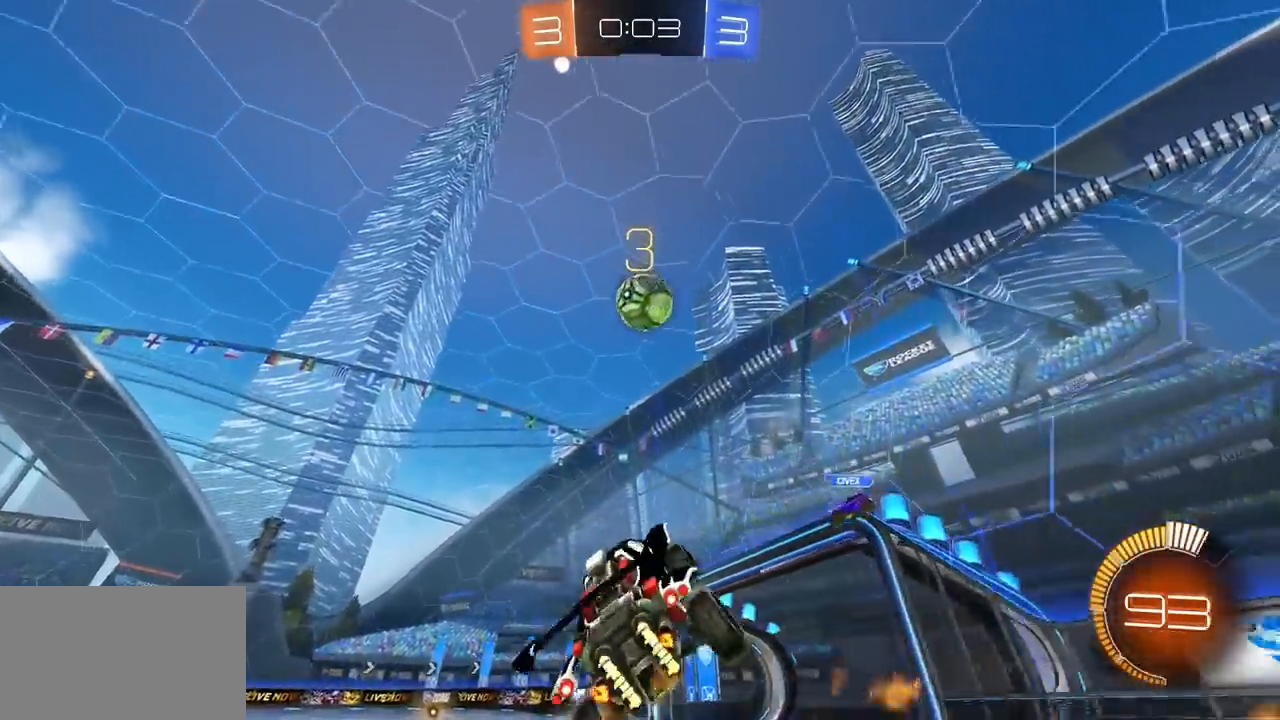
{"keys": ["w"], "mouse": ["left"], "mouse_move": "still", "events": [[33, "mouse_left", "down"], [117, "w", "down"], [167, "a", "down"], [400, "a", "up"]]}
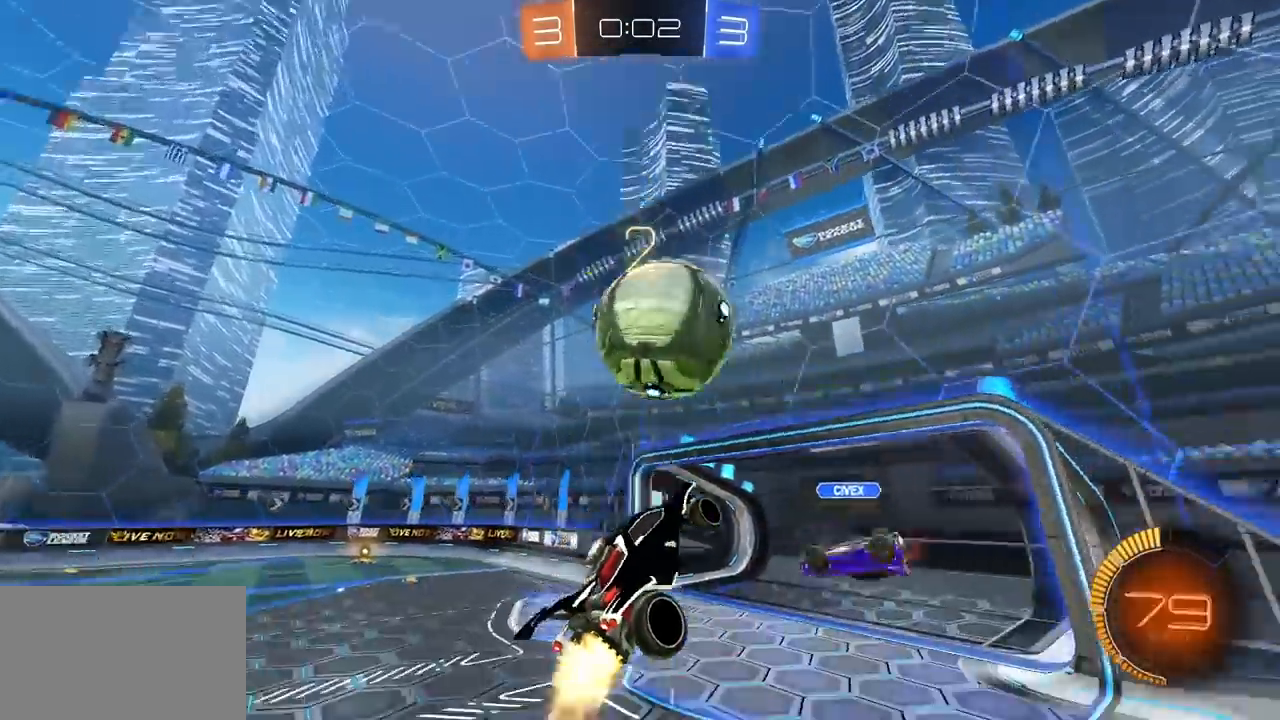
{"keys": ["a", "e", "s"], "mouse": ["left"], "mouse_move": "still", "events": [[83, "mouse_right", "down"], [183, "s", "down"], [183, "w", "up"], [233, "a", "down"], [317, "mouse_right", "up"], [367, "e", "down"]]}
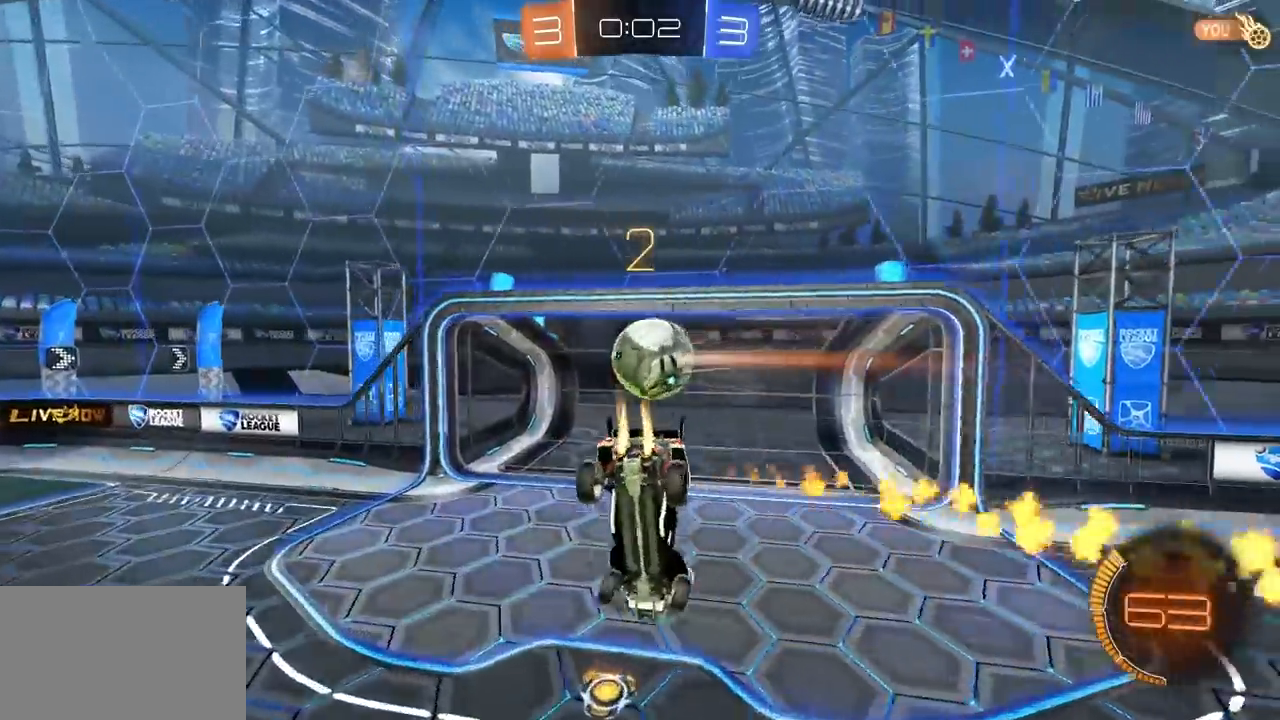
{"keys": ["e", "s"], "mouse": ["left"], "mouse_move": "up", "events": [[100, "a", "up"], [250, "s", "up"], [300, "s", "down"]]}